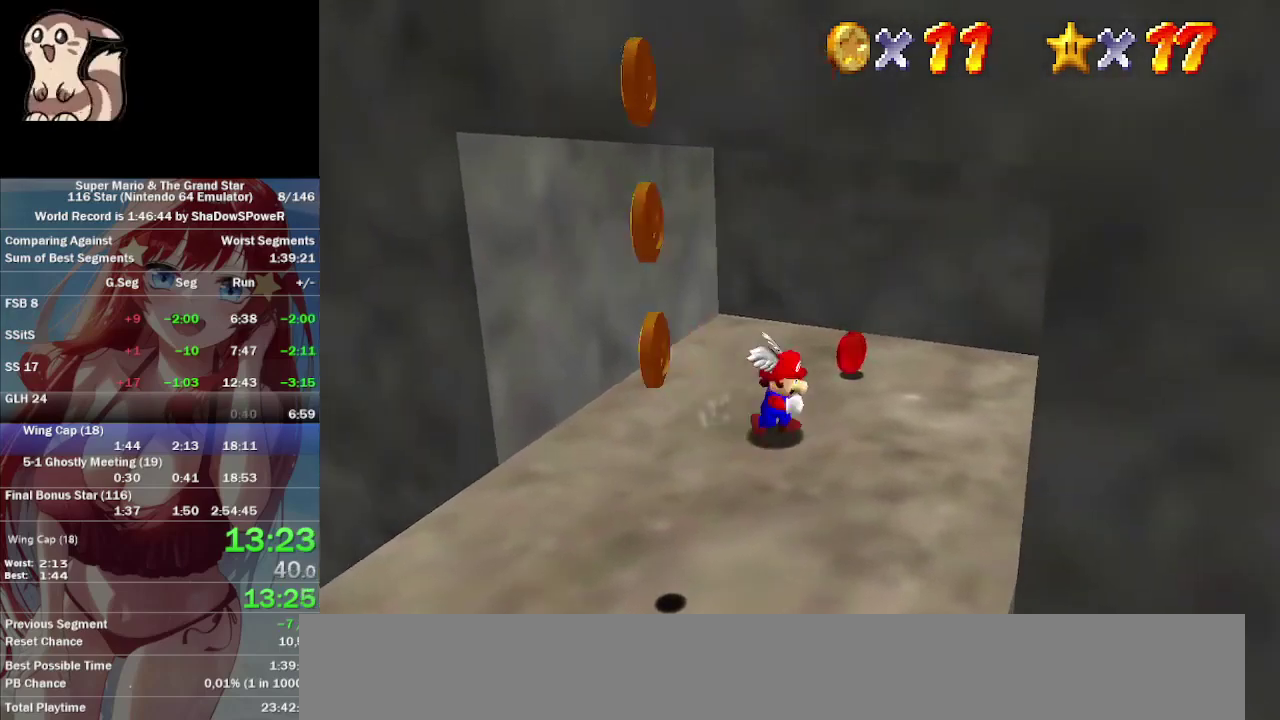
Gameplay with a controller (Nintendo layout); each line is a JSON object with the inputs held at the frame after it. "events" lists button and stick changes between this image and that frame as [ms after this image, input, new state], when the widget could be followed in between. Not read: A B C_DOWN C_LEFT C_RIGHT C_UP L3 R3 Z.
{"buttons": [], "left_stick": "up-left", "events": [[133, "left_stick", "right"], [300, "left_stick", "up-right"], [467, "left_stick", "up-left"]]}
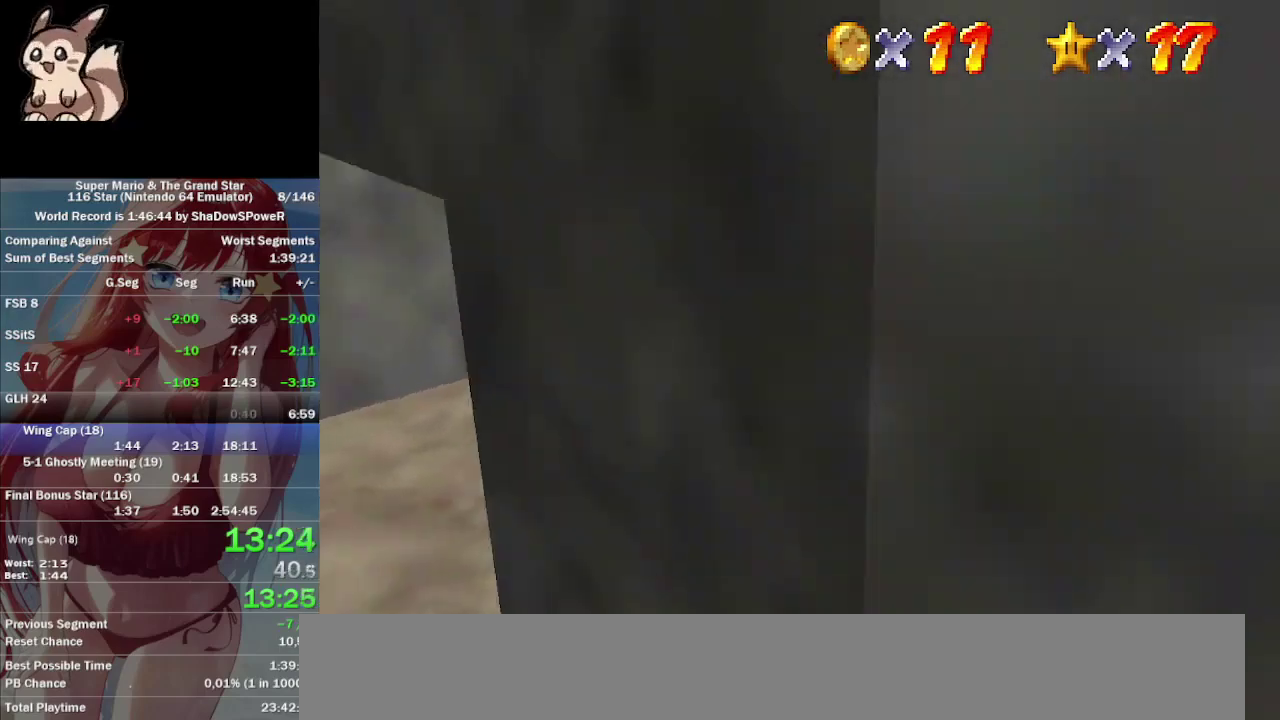
{"buttons": [], "left_stick": "down-left", "events": [[100, "left_stick", "left"], [267, "left_stick", "down-left"]]}
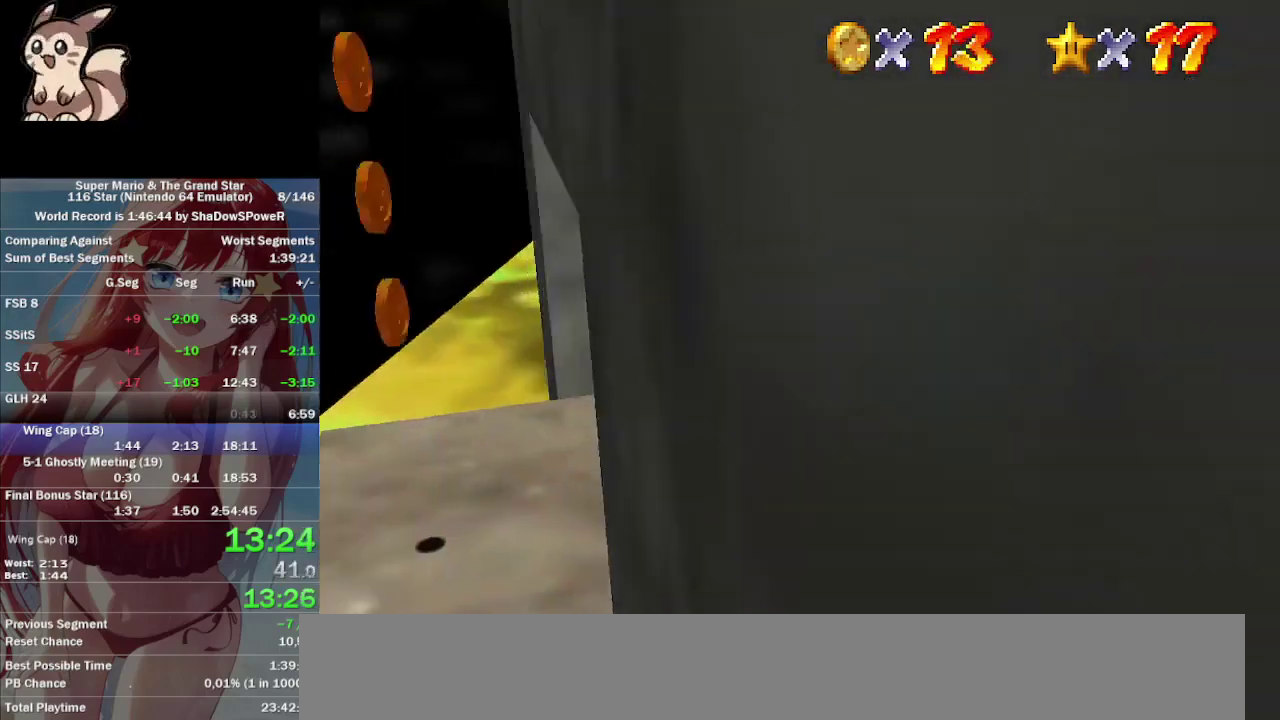
{"buttons": [], "left_stick": "down", "events": [[200, "left_stick", "down"], [333, "left_stick", "up"], [433, "left_stick", "down"]]}
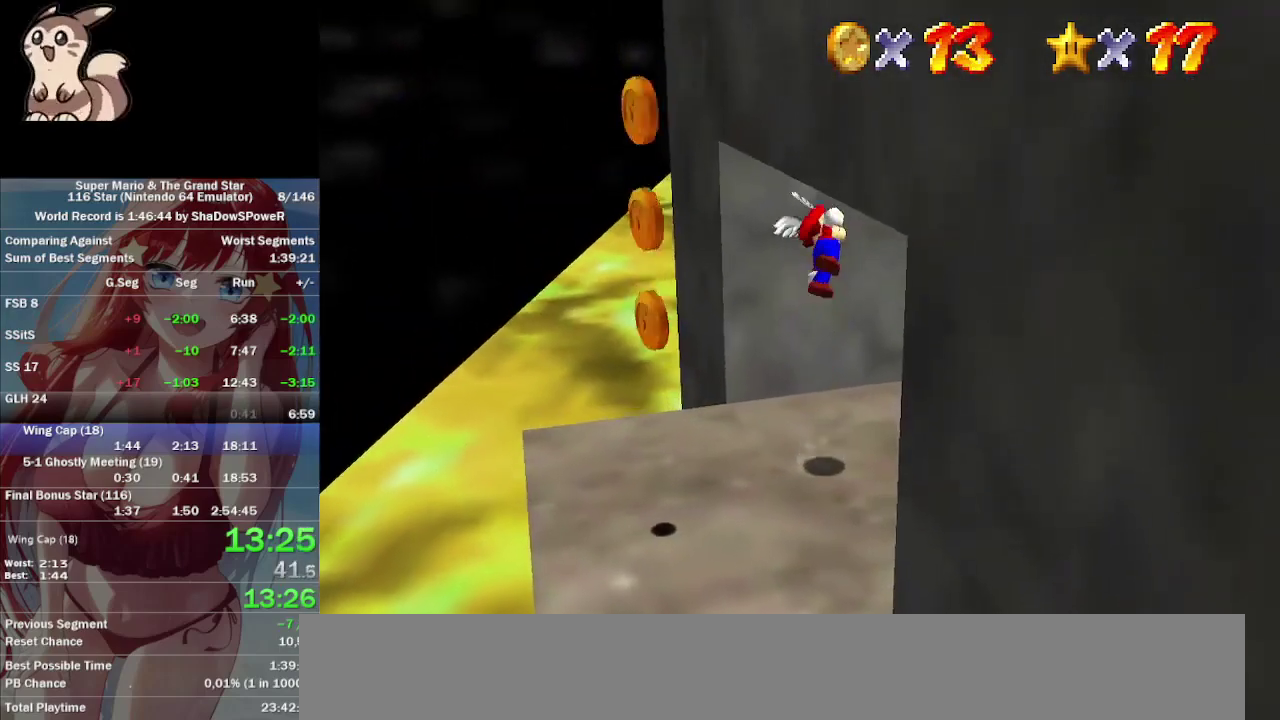
{"buttons": [], "left_stick": "down-left", "events": [[200, "left_stick", "down-left"], [300, "left_stick", "center"], [433, "left_stick", "down-left"]]}
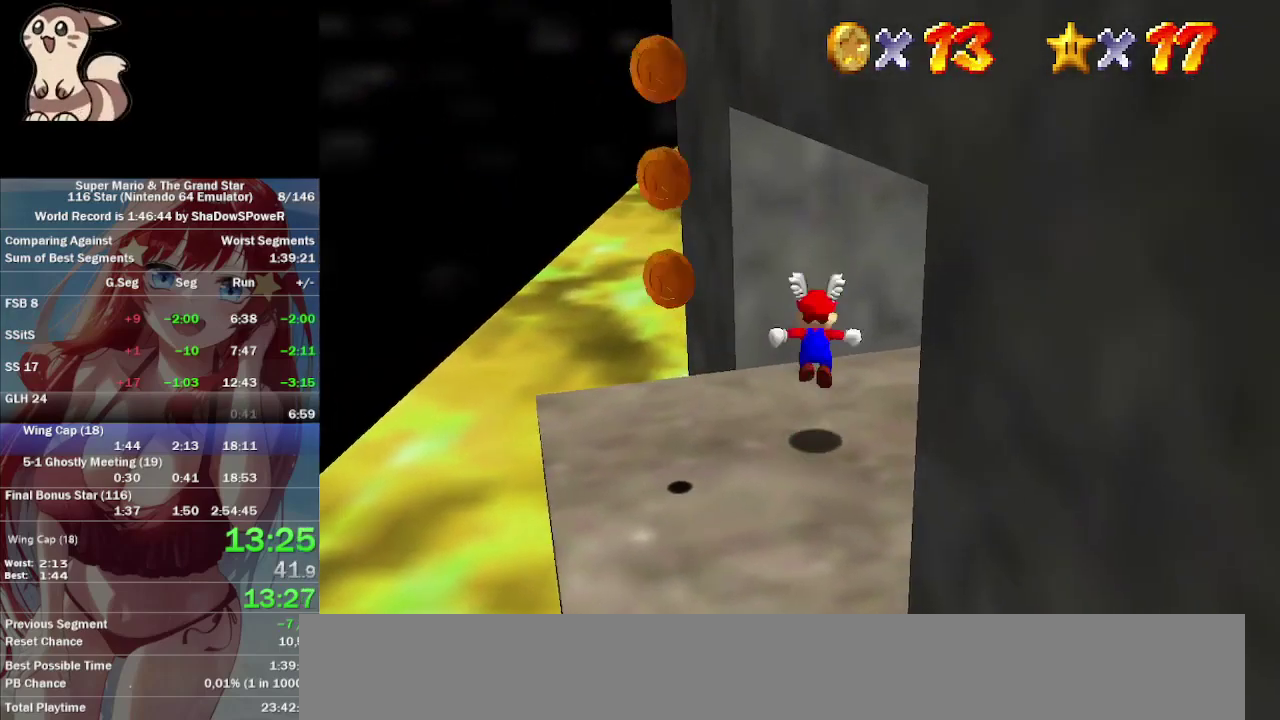
{"buttons": [], "left_stick": "left", "events": [[200, "left_stick", "left"]]}
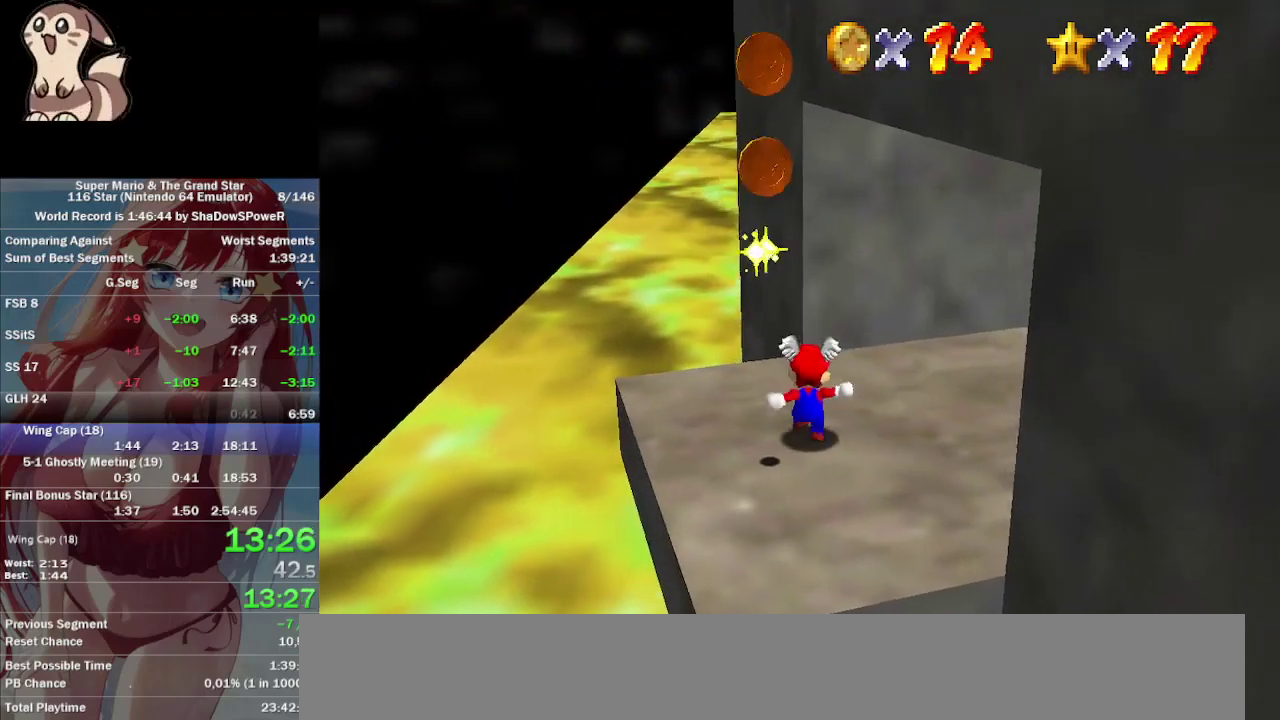
{"buttons": [], "left_stick": "right", "events": [[67, "left_stick", "center"], [433, "left_stick", "right"]]}
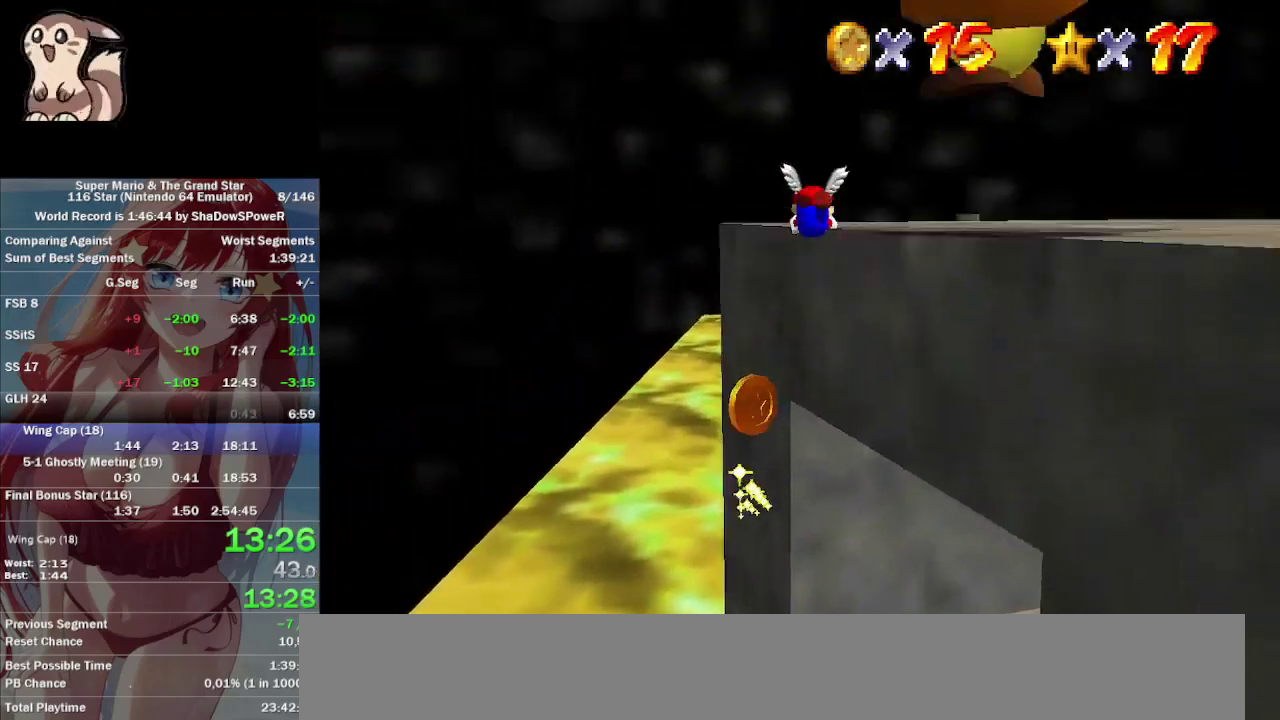
{"buttons": [], "left_stick": "right", "events": [[300, "left_stick", "down-right"], [433, "left_stick", "right"]]}
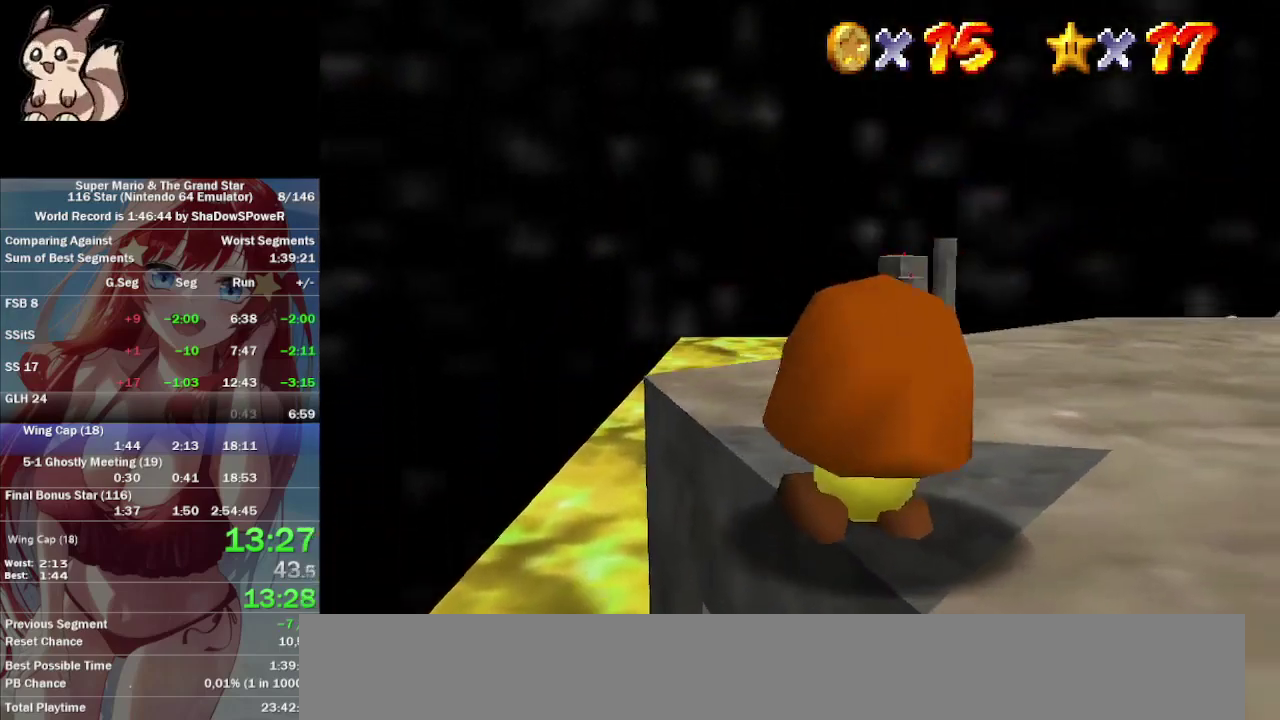
{"buttons": [], "left_stick": "up", "events": [[33, "left_stick", "up-right"], [400, "left_stick", "up"]]}
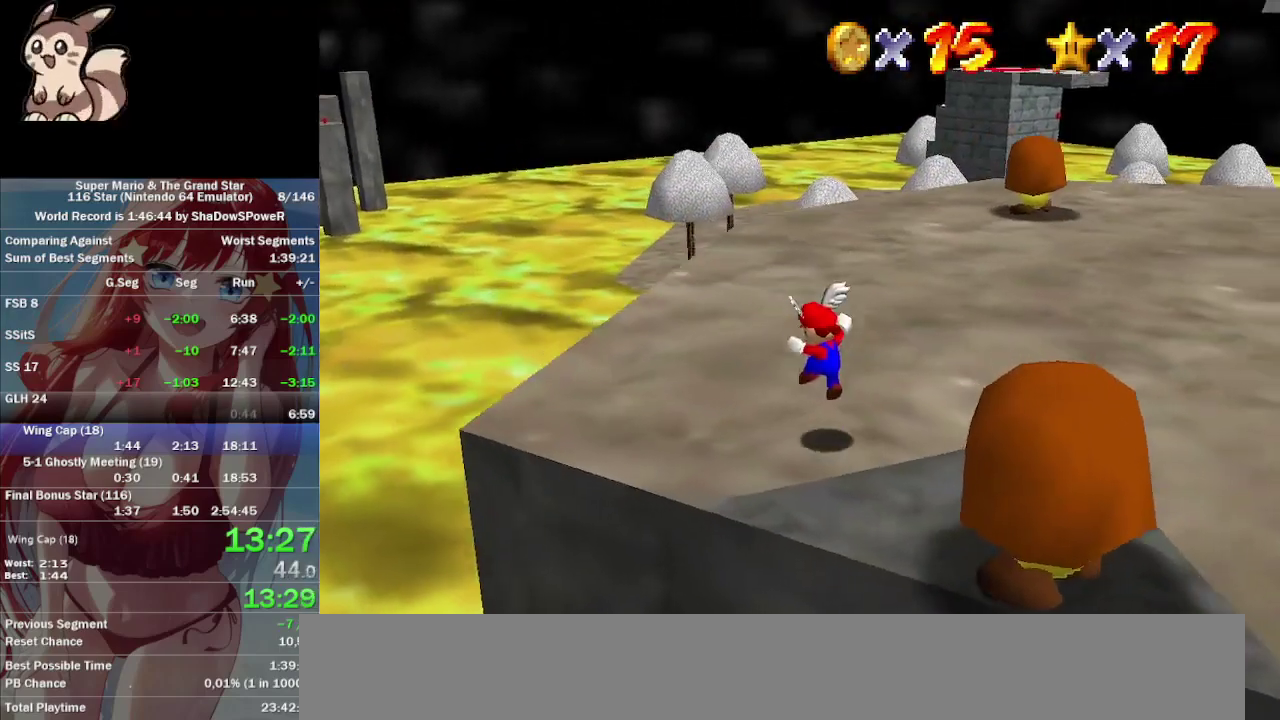
{"buttons": [], "left_stick": "up-left", "events": [[233, "left_stick", "up-left"]]}
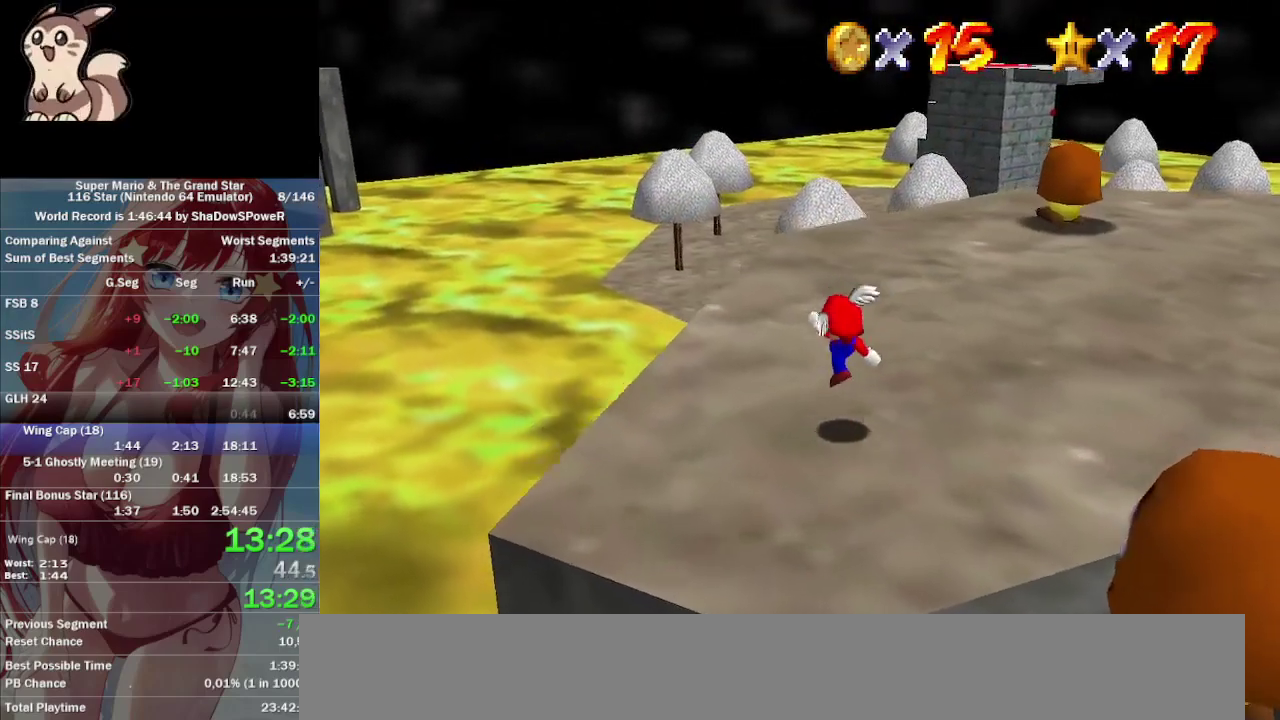
{"buttons": [], "left_stick": "up-left", "events": []}
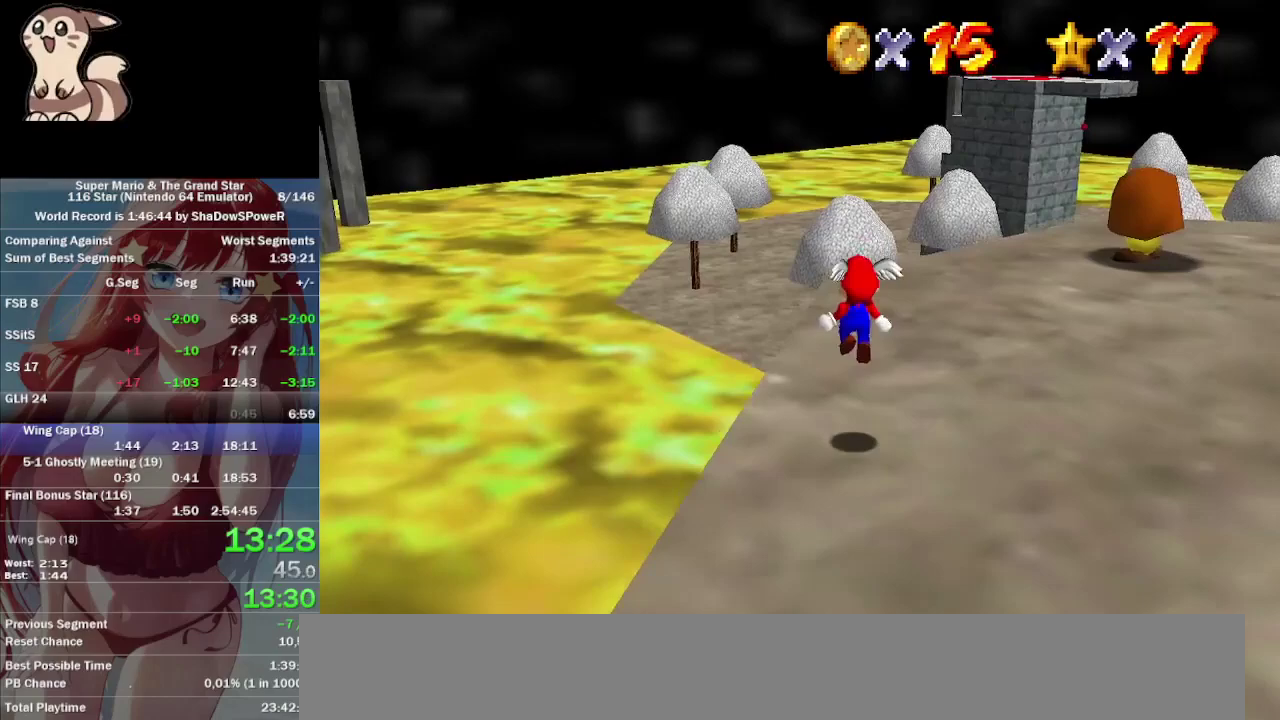
{"buttons": [], "left_stick": "up-left", "events": []}
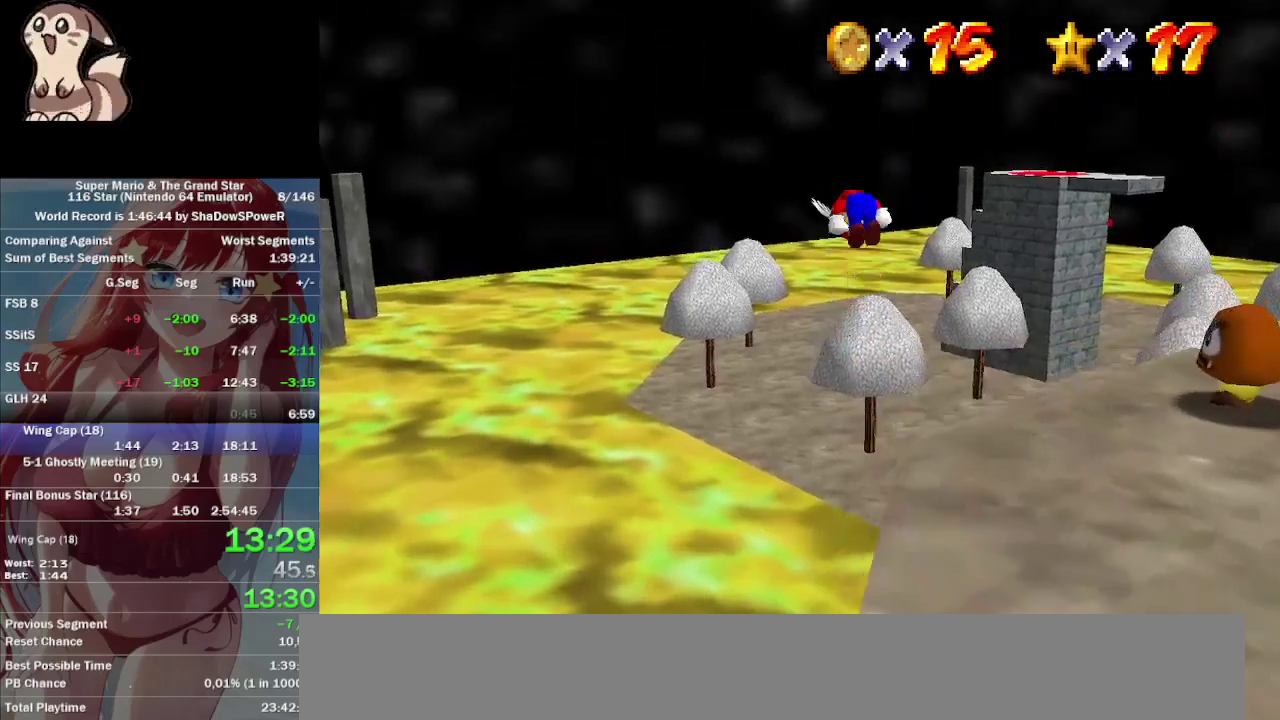
{"buttons": [], "left_stick": "up-left", "events": []}
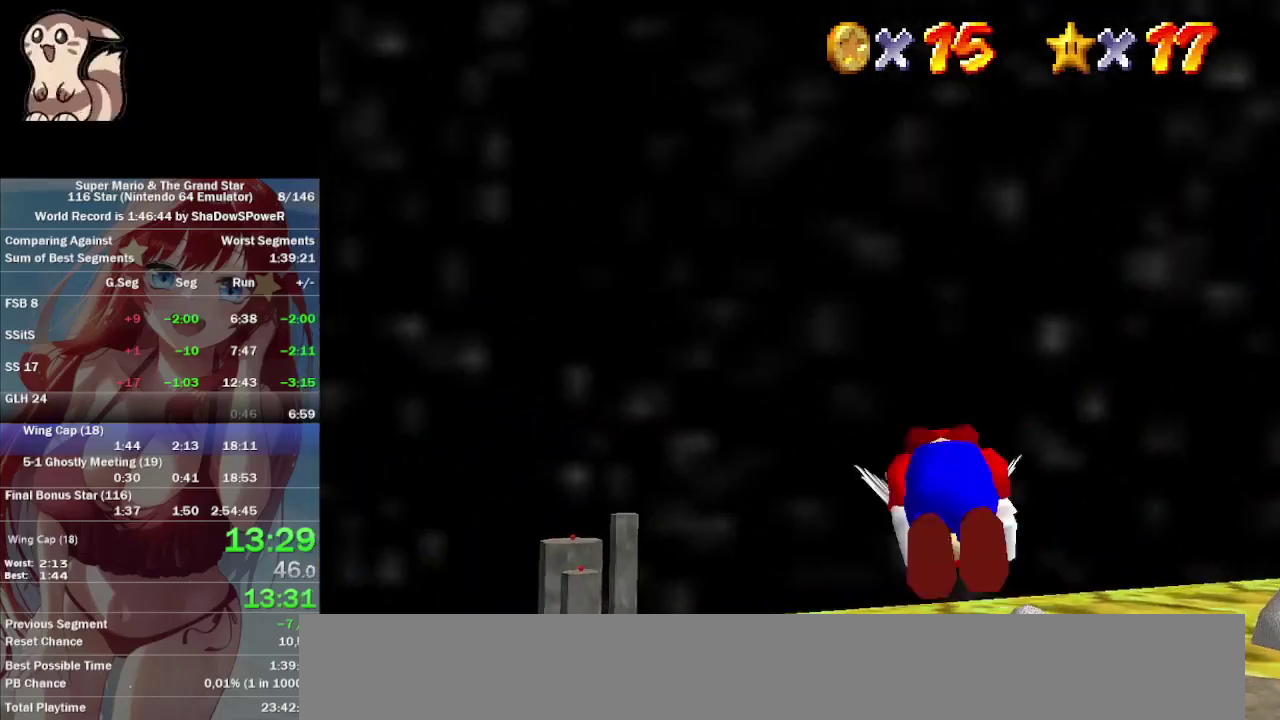
{"buttons": [], "left_stick": "up-left", "events": []}
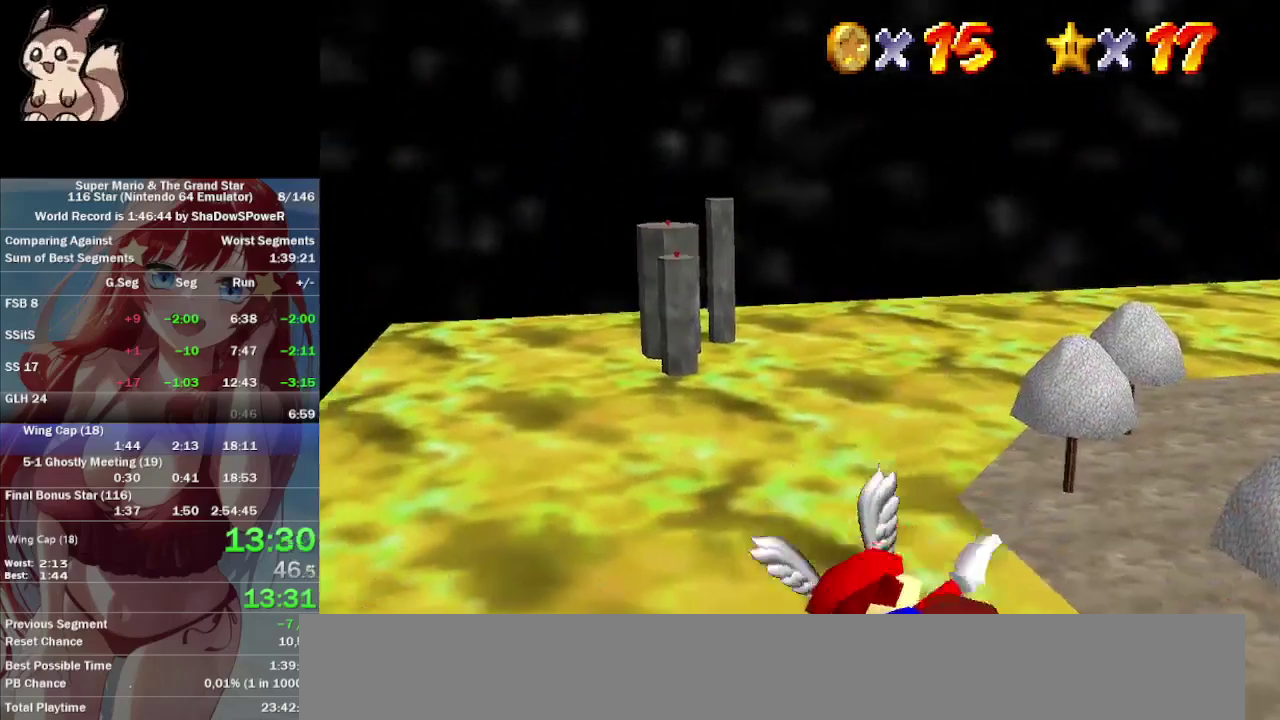
{"buttons": [], "left_stick": "center", "events": [[133, "left_stick", "up"], [400, "left_stick", "center"]]}
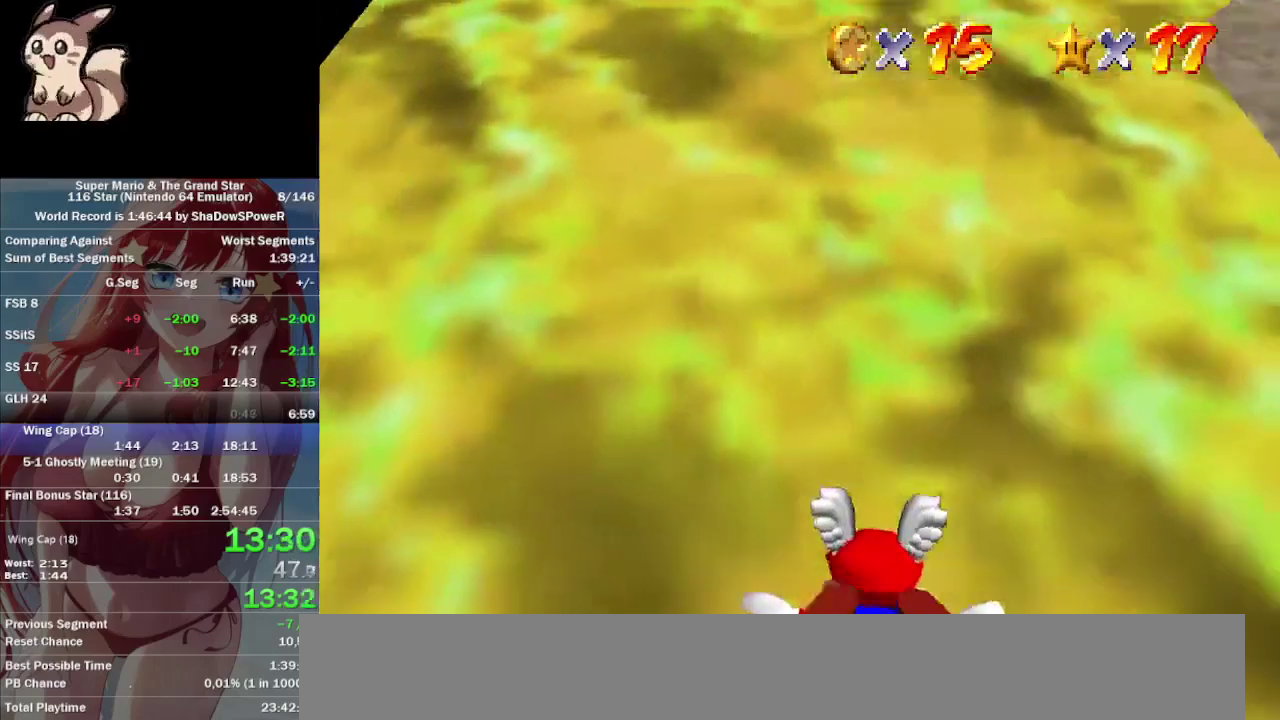
{"buttons": [], "left_stick": "down", "events": [[67, "left_stick", "up-right"], [200, "left_stick", "center"], [400, "left_stick", "down"]]}
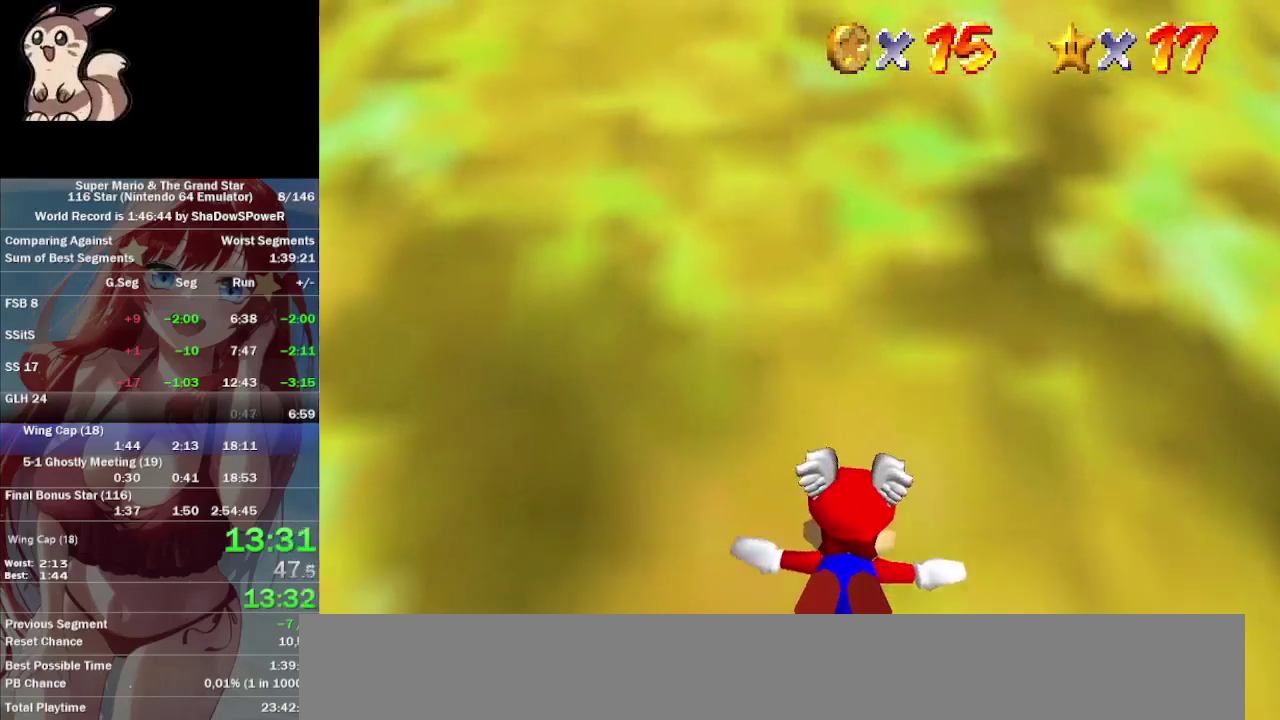
{"buttons": [], "left_stick": "up", "events": [[100, "left_stick", "center"], [400, "left_stick", "up"]]}
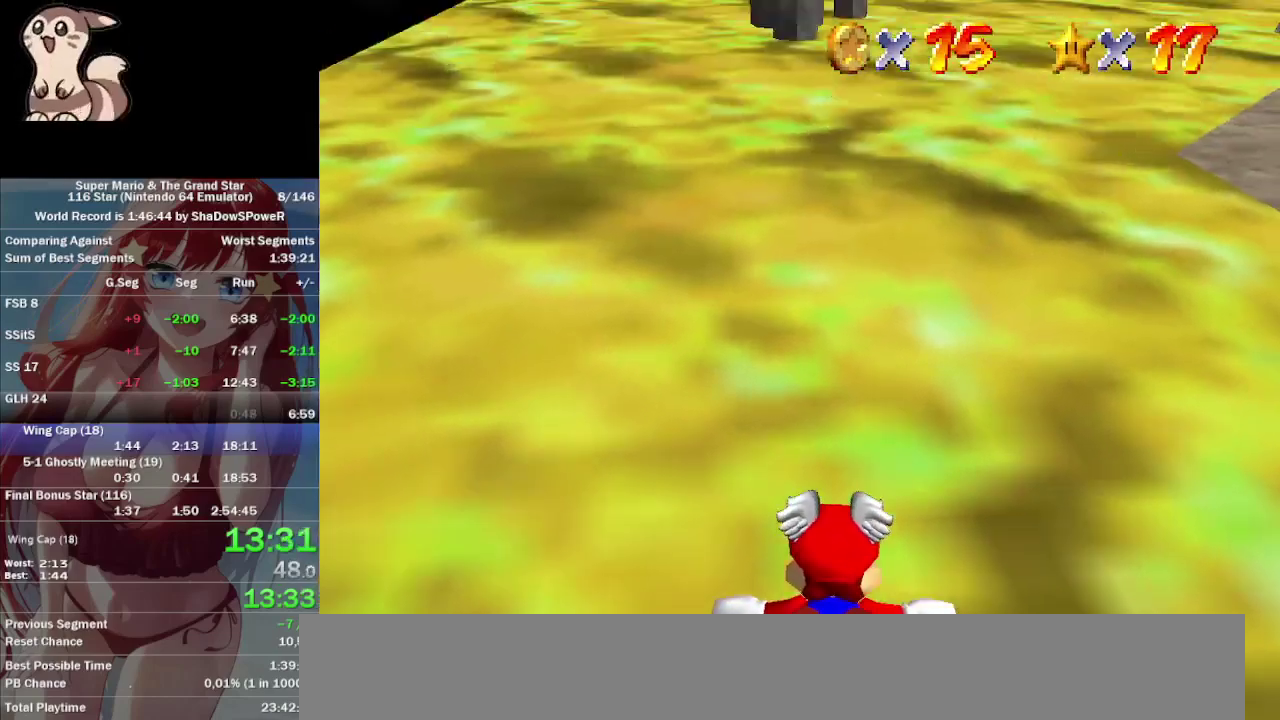
{"buttons": [], "left_stick": "up-left", "events": [[33, "left_stick", "center"], [367, "left_stick", "up"], [433, "left_stick", "up-left"]]}
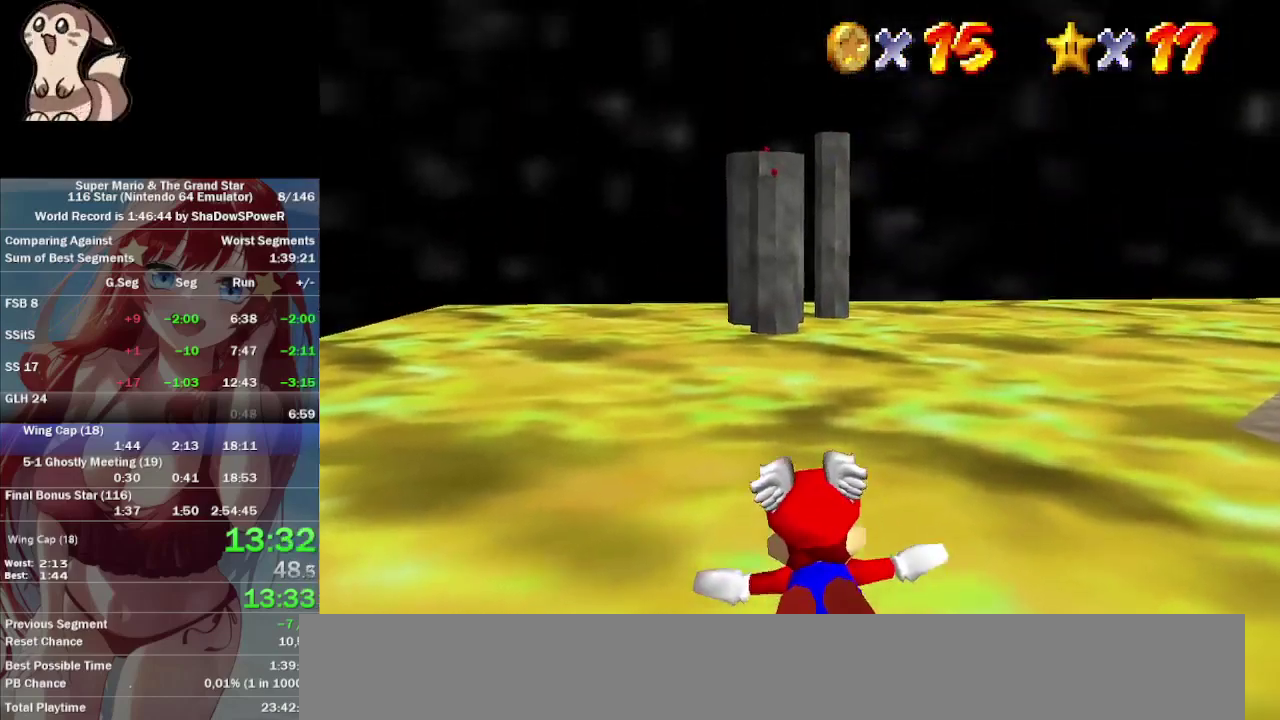
{"buttons": [], "left_stick": "up", "events": [[67, "left_stick", "center"], [267, "left_stick", "up"]]}
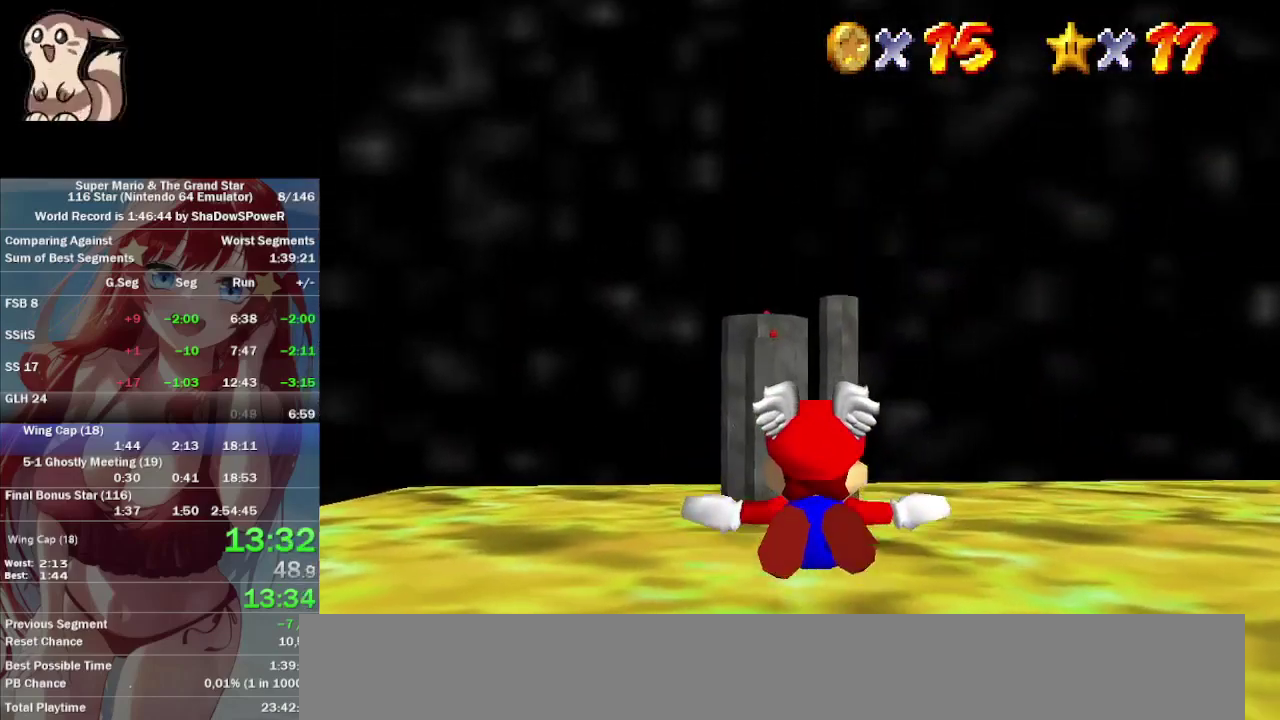
{"buttons": [], "left_stick": "center", "events": [[33, "left_stick", "center"], [200, "left_stick", "up"], [467, "left_stick", "center"]]}
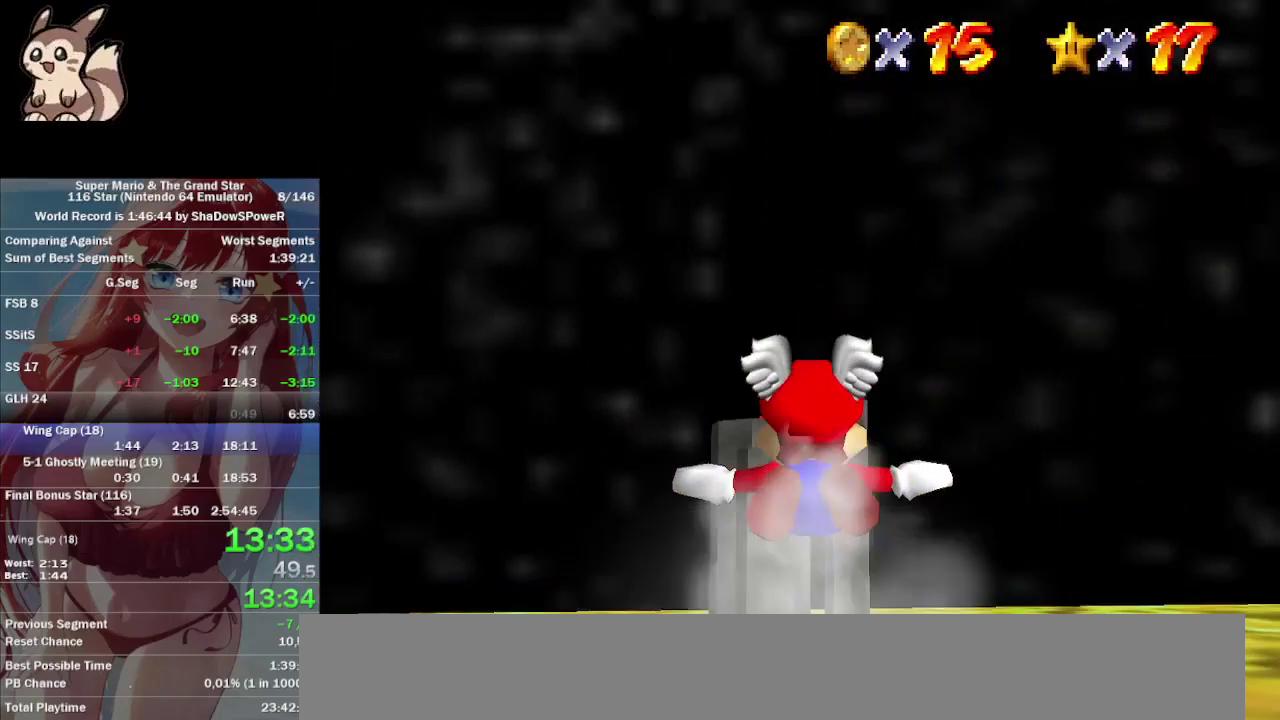
{"buttons": [], "left_stick": "center", "events": [[100, "left_stick", "up"], [500, "left_stick", "center"]]}
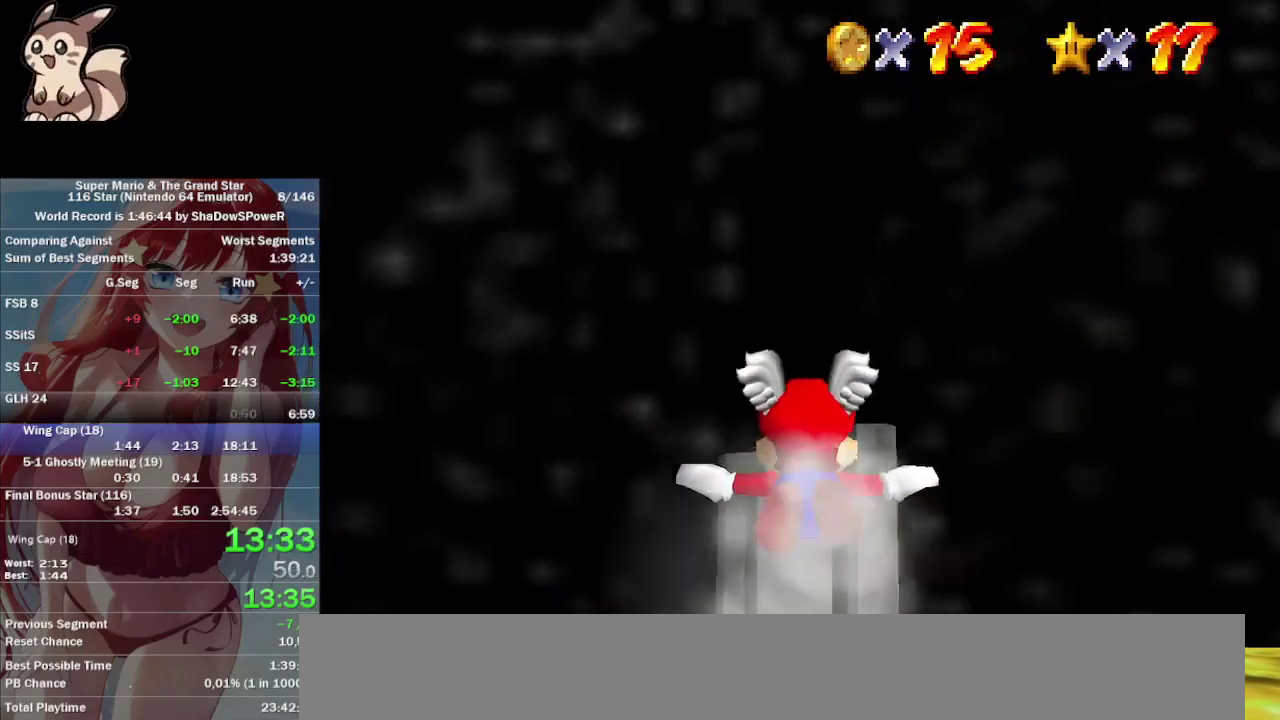
{"buttons": [], "left_stick": "up", "events": [[200, "left_stick", "up"]]}
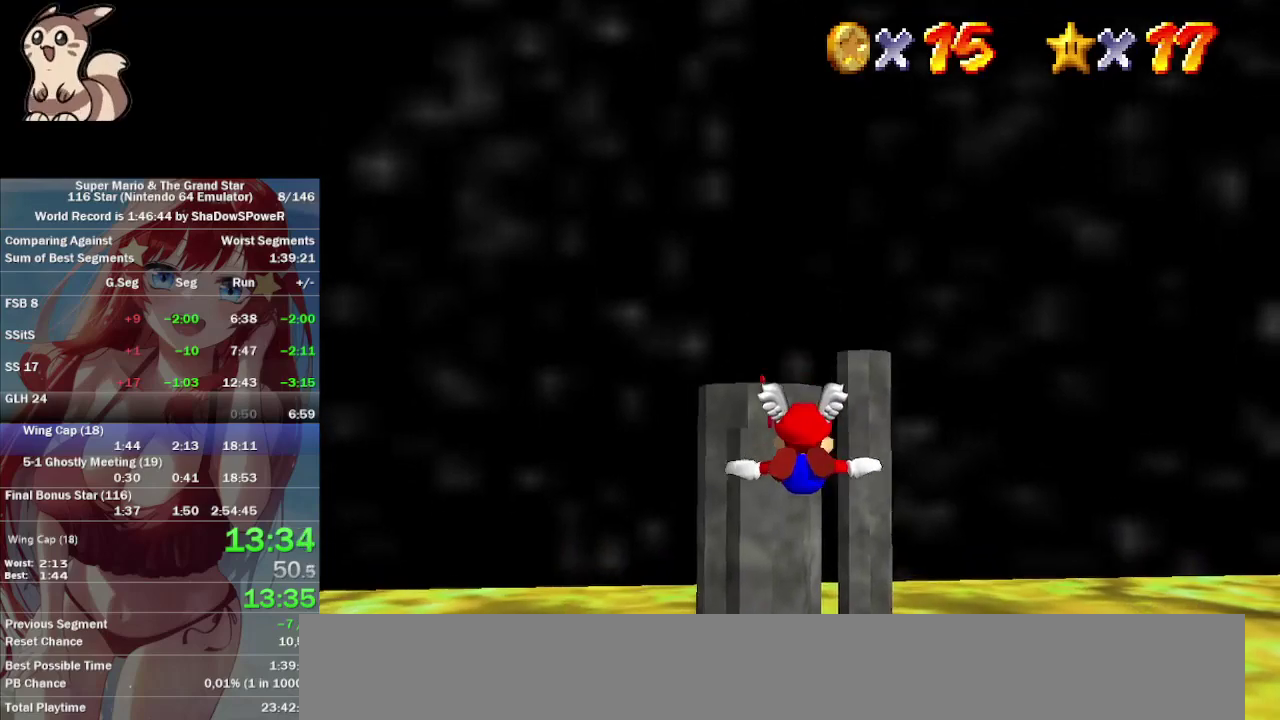
{"buttons": [], "left_stick": "center", "events": [[67, "left_stick", "center"], [333, "left_stick", "left"], [467, "left_stick", "center"]]}
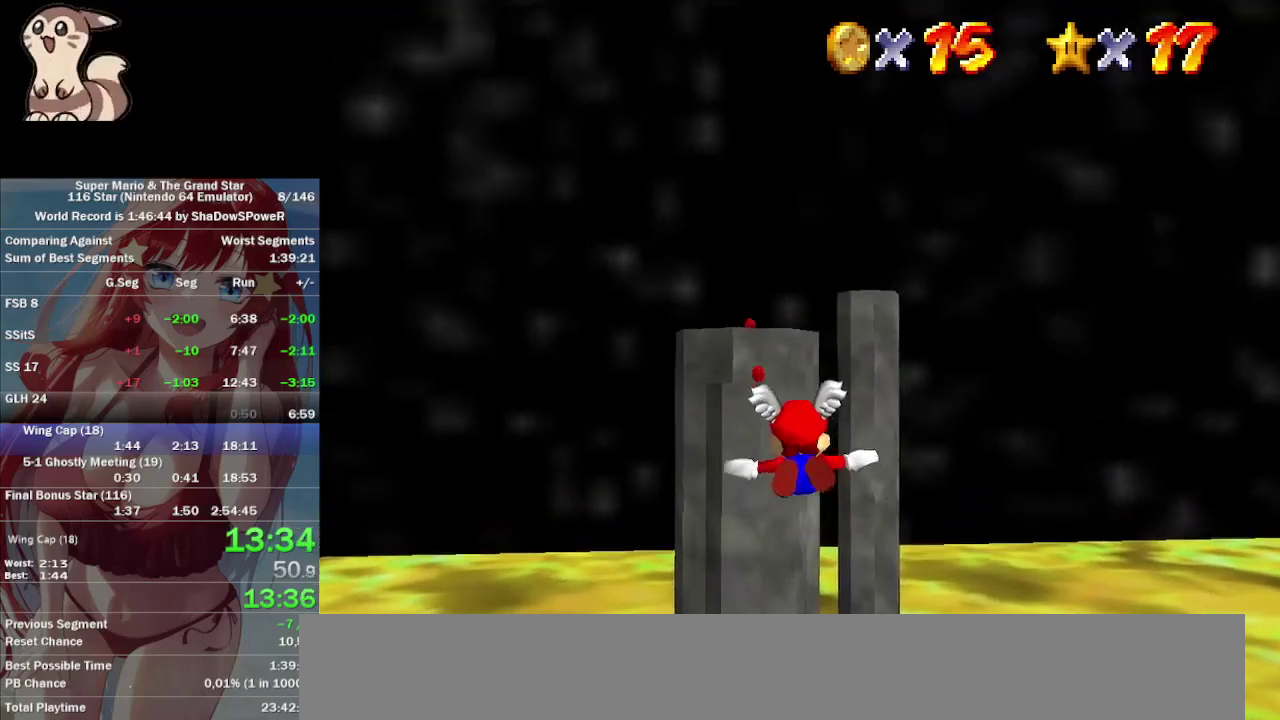
{"buttons": [], "left_stick": "center", "events": [[167, "left_stick", "up-left"], [233, "left_stick", "up"], [400, "left_stick", "center"]]}
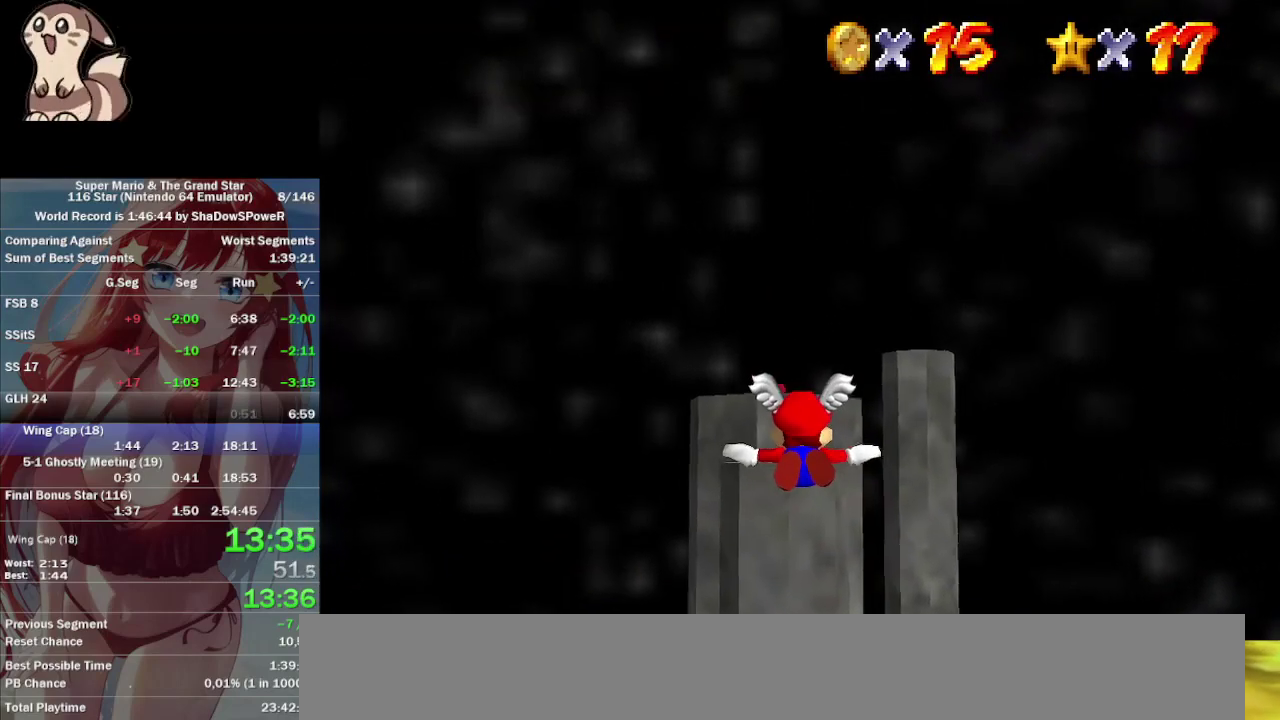
{"buttons": [], "left_stick": "up", "events": [[67, "left_stick", "up"], [300, "left_stick", "center"], [433, "left_stick", "up"]]}
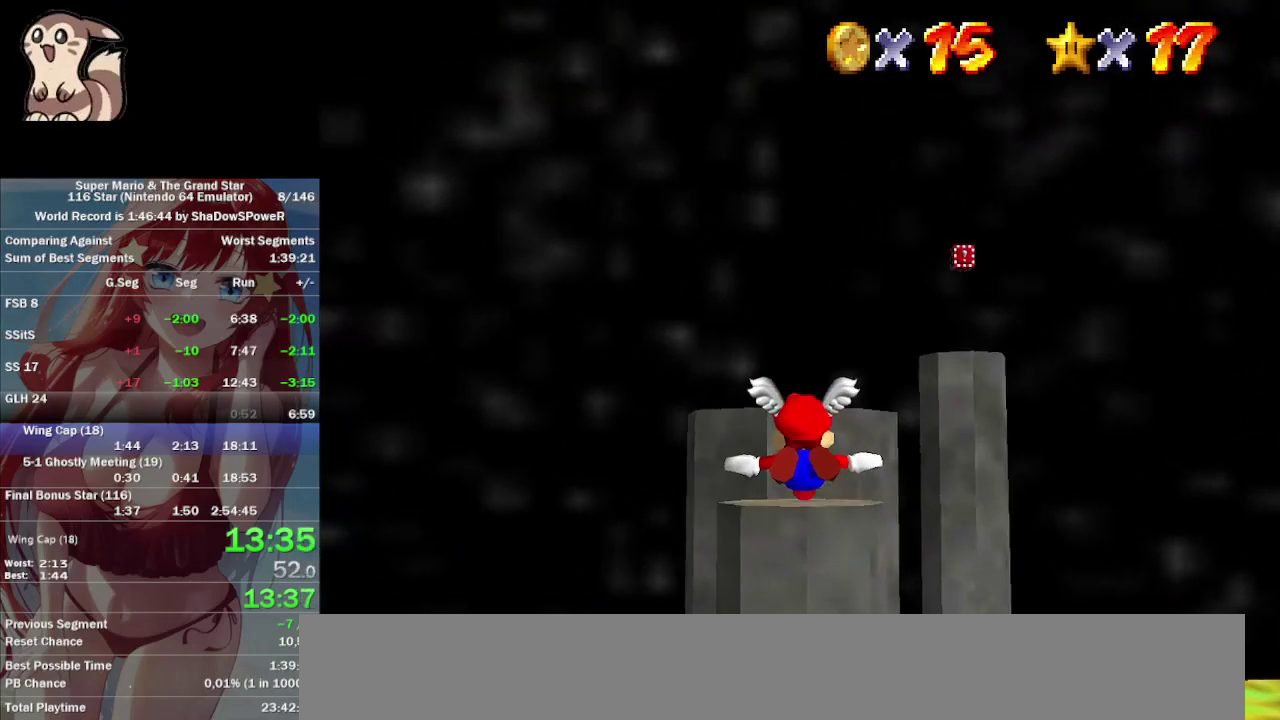
{"buttons": [], "left_stick": "up", "events": [[133, "left_stick", "center"], [333, "left_stick", "up"]]}
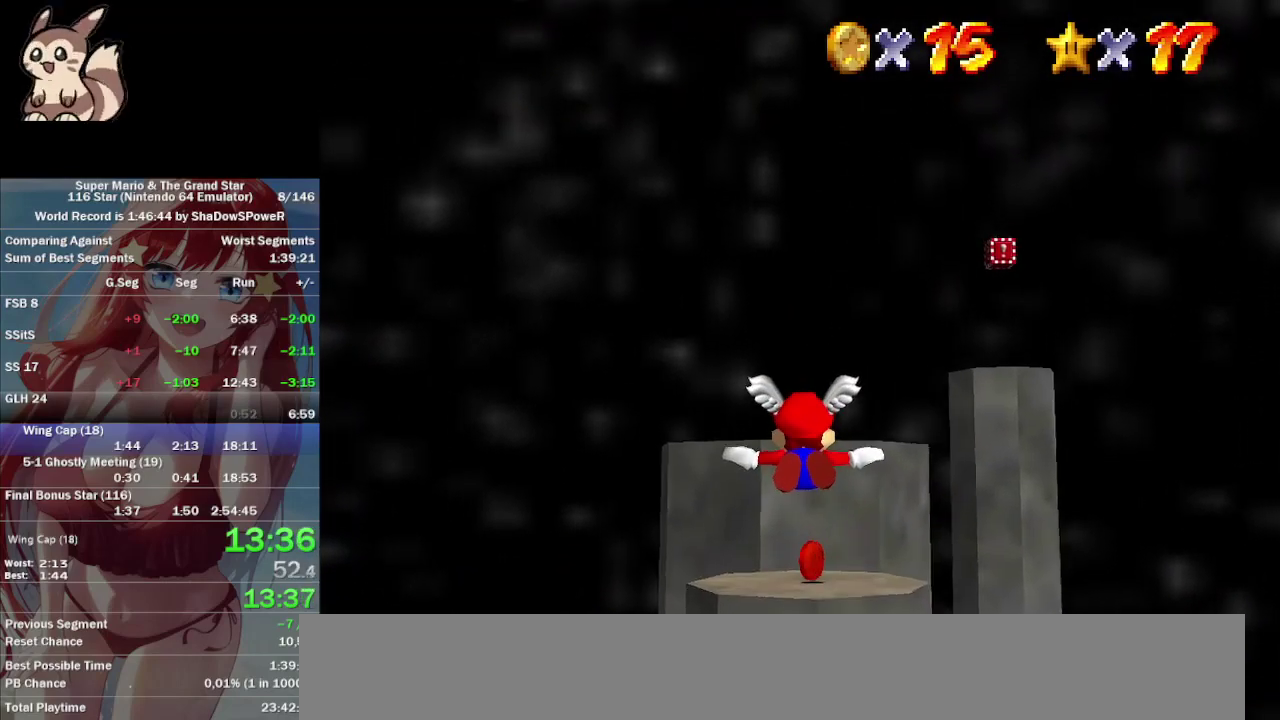
{"buttons": [], "left_stick": "center", "events": [[267, "left_stick", "center"]]}
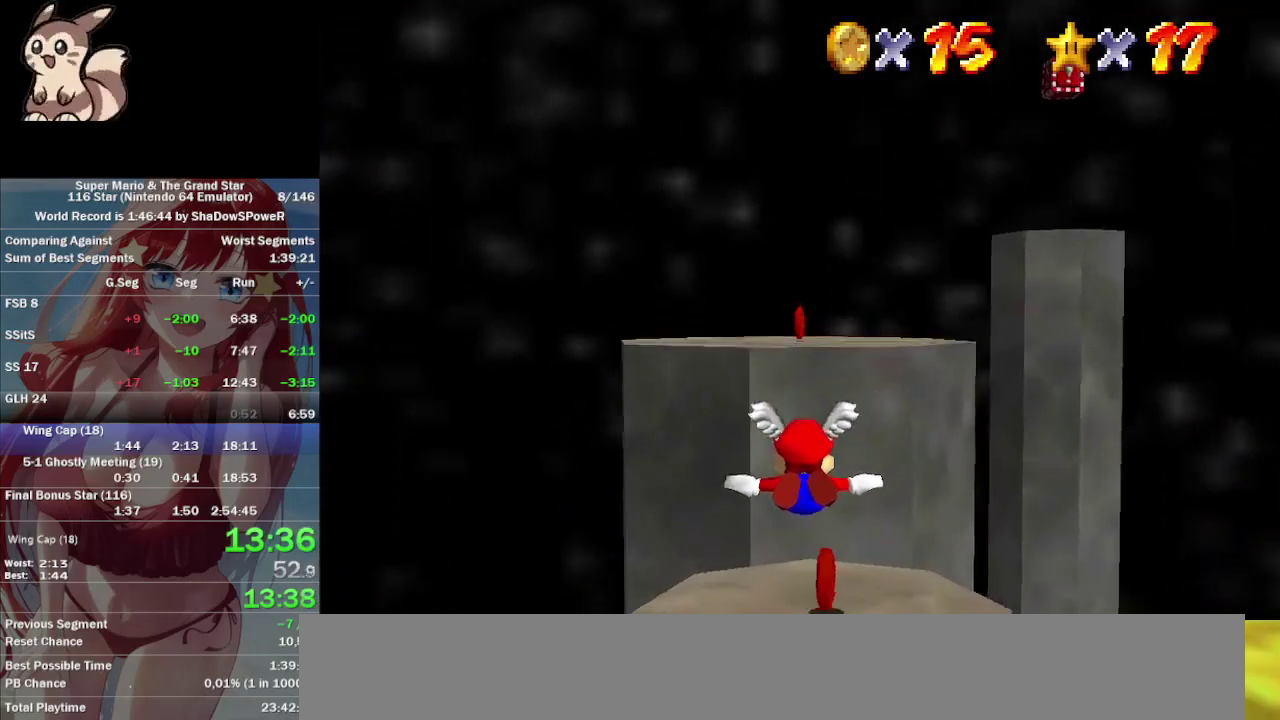
{"buttons": [], "left_stick": "down", "events": [[133, "left_stick", "down"]]}
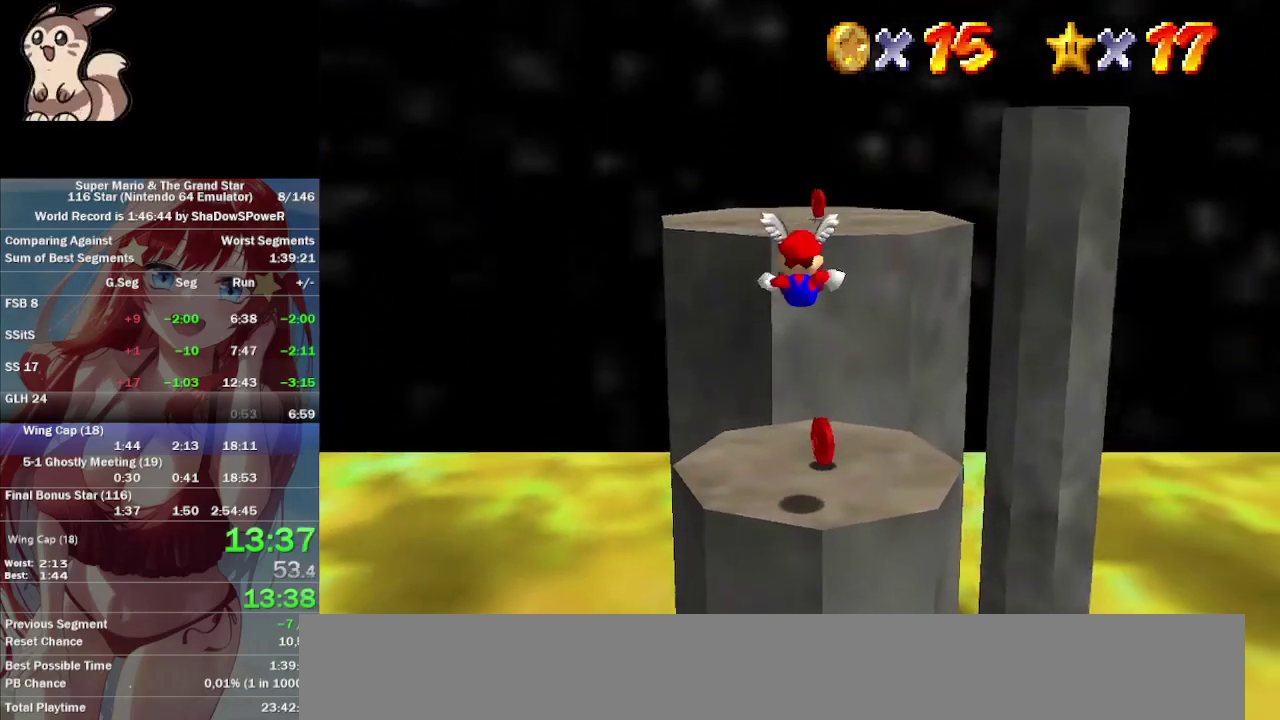
{"buttons": [], "left_stick": "center", "events": [[33, "left_stick", "center"]]}
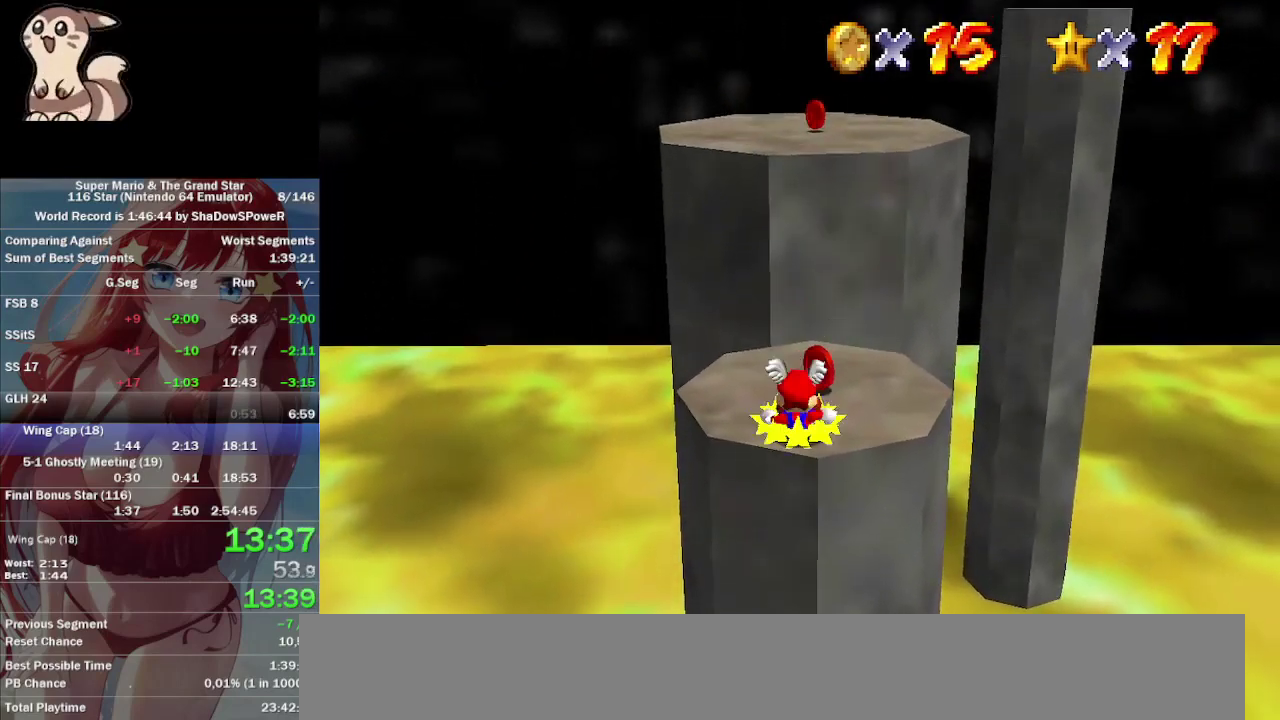
{"buttons": [], "left_stick": "up", "events": [[33, "left_stick", "up"]]}
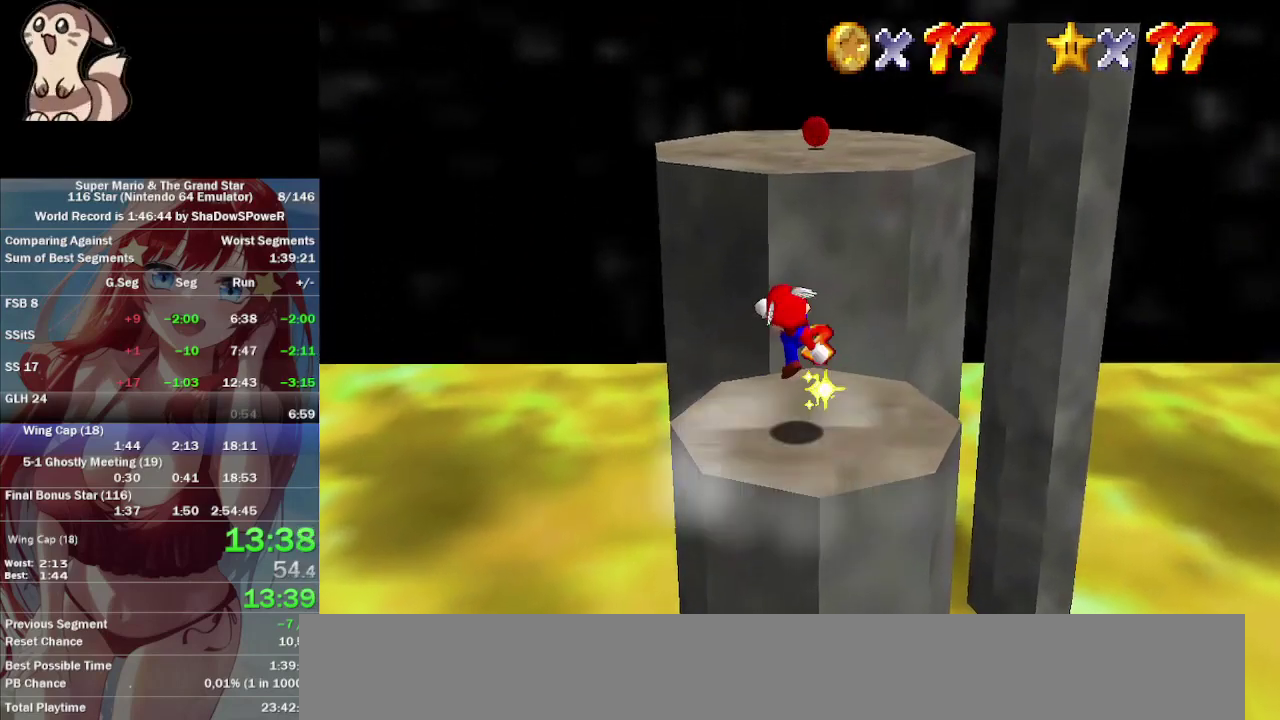
{"buttons": [], "left_stick": "up", "events": []}